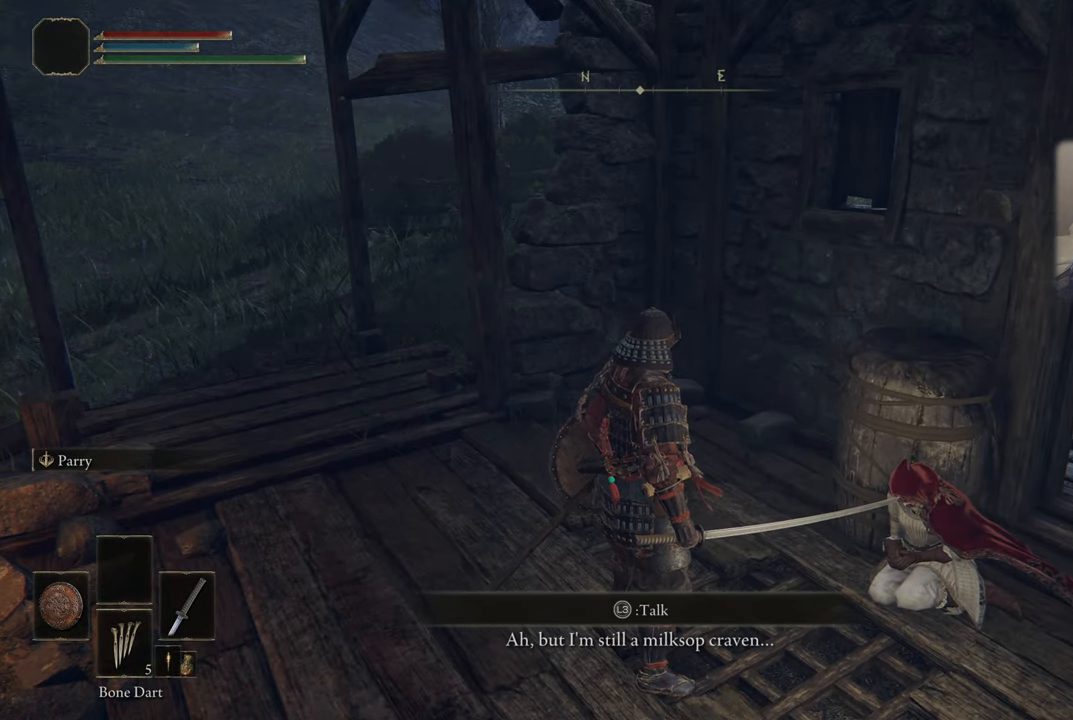
Gameplay with a controller (PlayStation layout); each line is a JSON object with the inputs held at the frame after it. "events" lists button and stick changes between this image and that frame as [ms after this image, input, new state], when the widget could be followed in between.
{"buttons": [], "left_stick": "center", "right_stick": "center", "events": []}
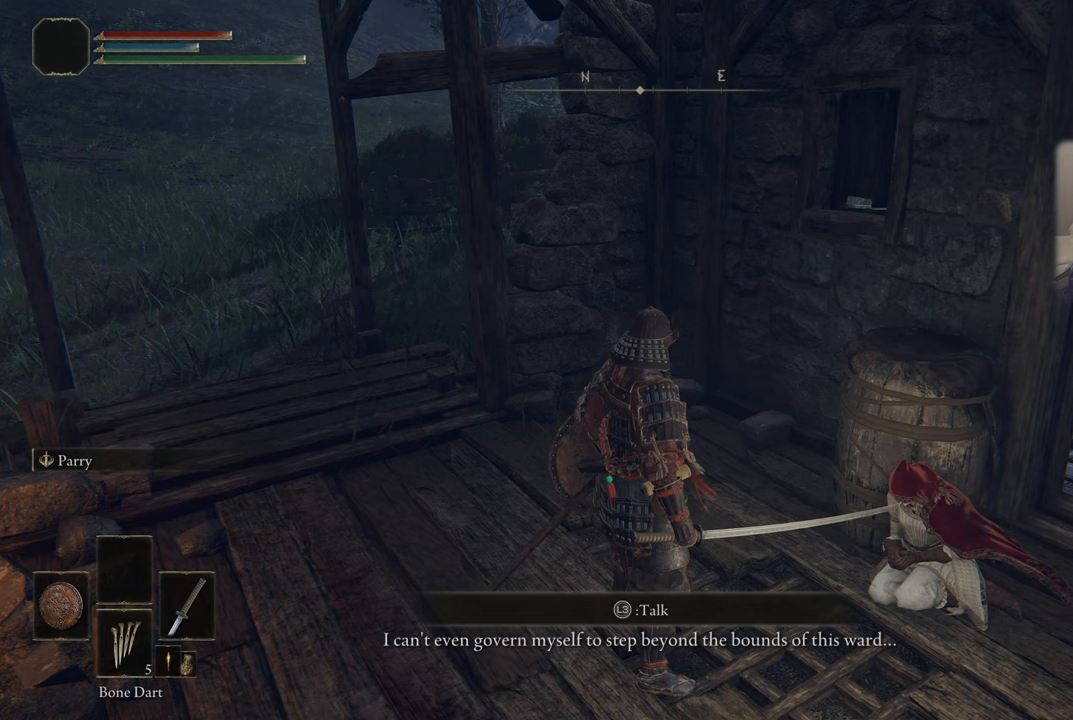
{"buttons": [], "left_stick": "center", "right_stick": "center", "events": []}
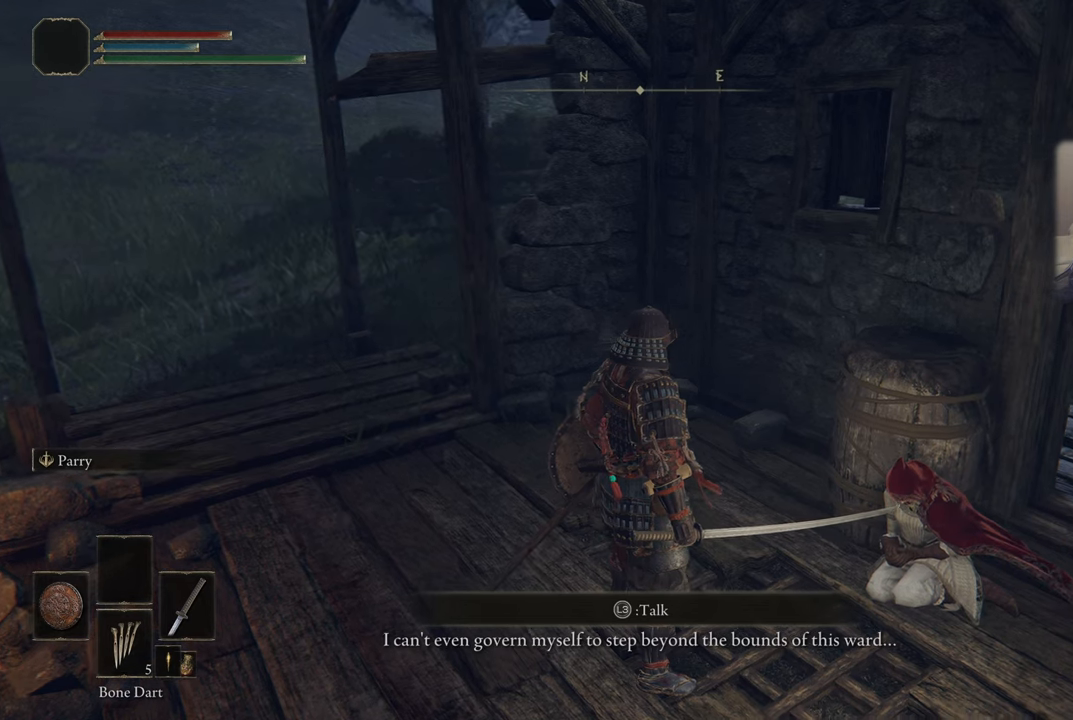
{"buttons": [], "left_stick": "down-left", "right_stick": "right", "events": [[67, "right_stick", "right"], [134, "left_stick", "down-left"]]}
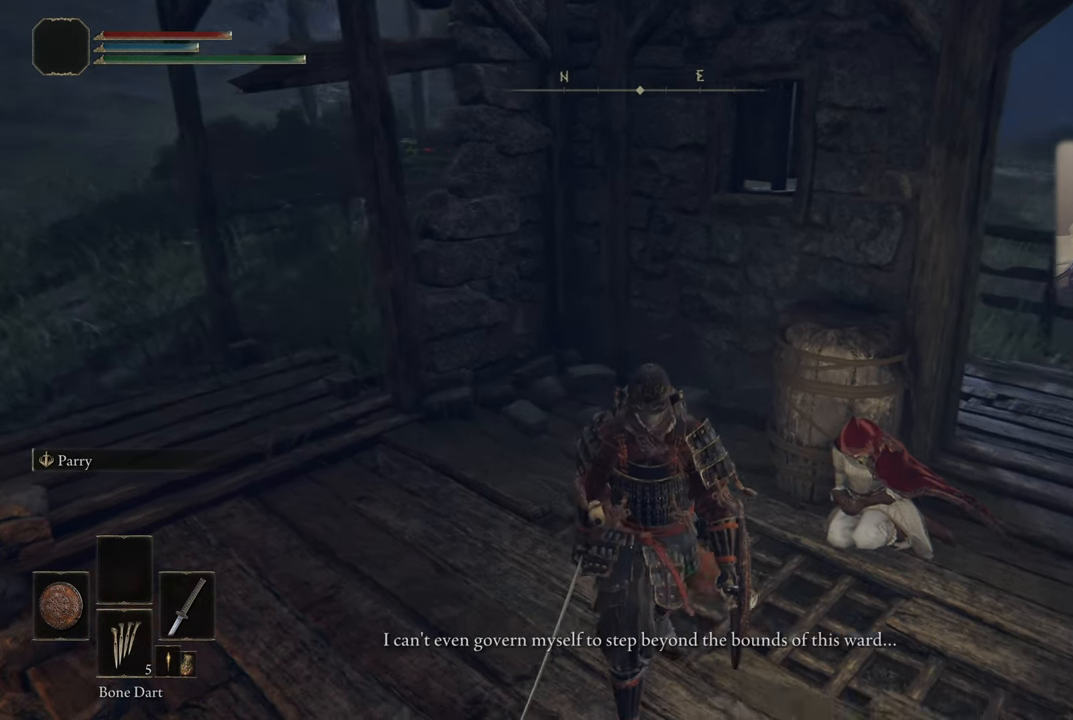
{"buttons": [], "left_stick": "down-left", "right_stick": "right", "events": []}
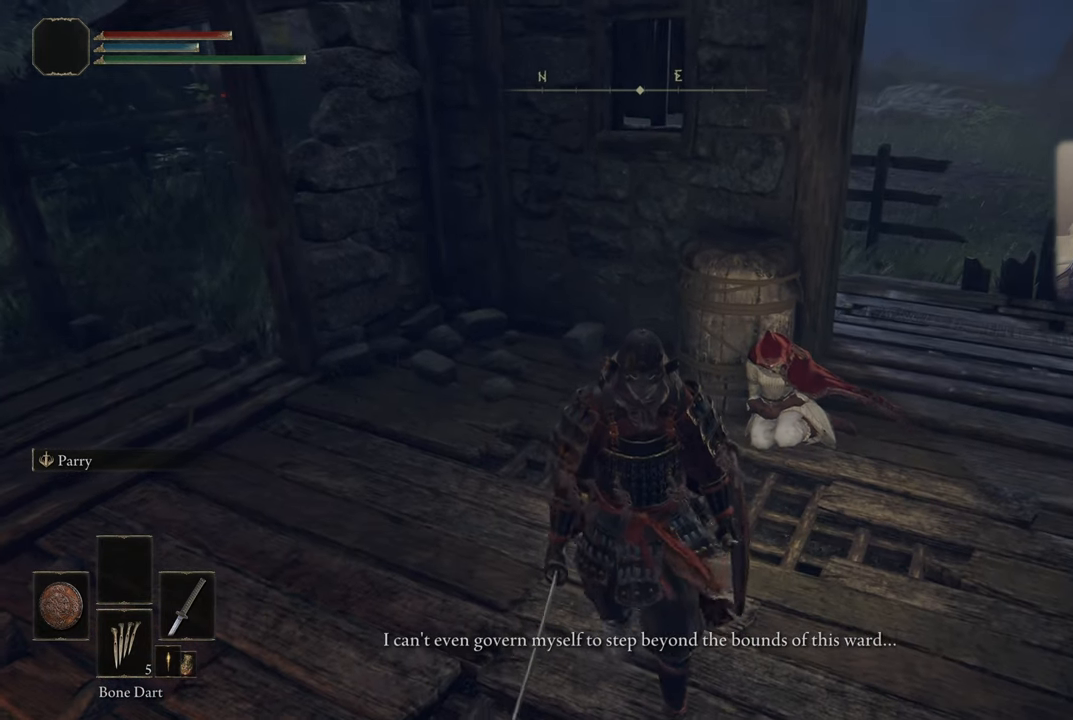
{"buttons": [], "left_stick": "center", "right_stick": "center", "events": [[50, "left_stick", "center"], [84, "right_stick", "center"], [200, "left_stick", "up"], [350, "left_stick", "center"]]}
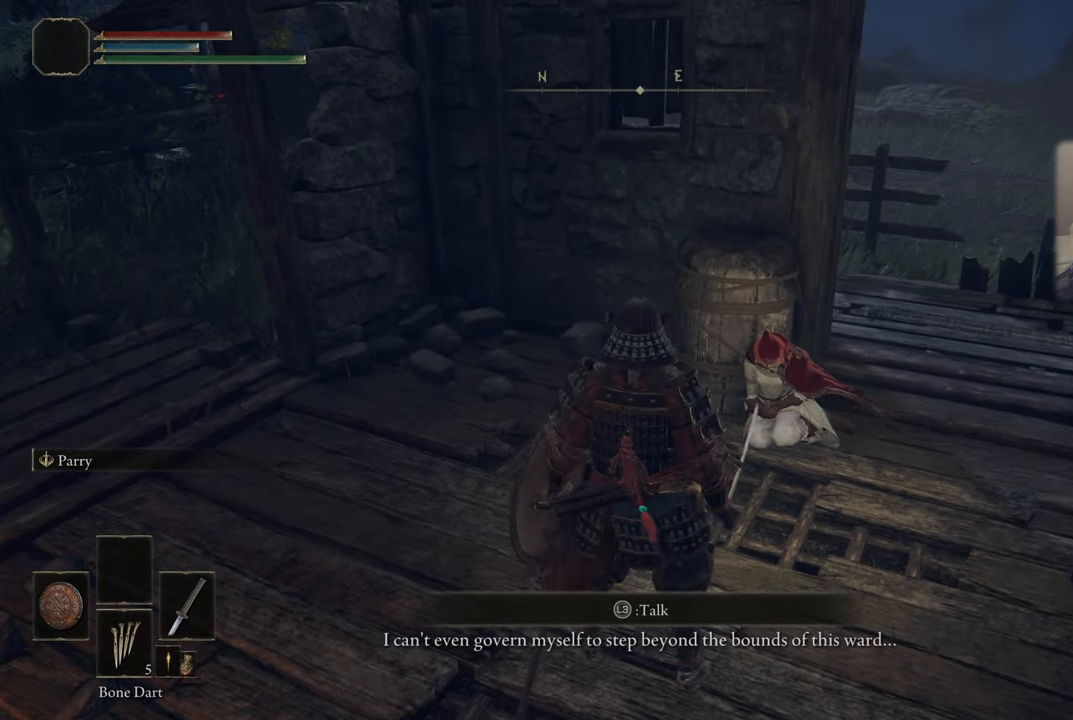
{"buttons": [], "left_stick": "center", "right_stick": "center", "events": []}
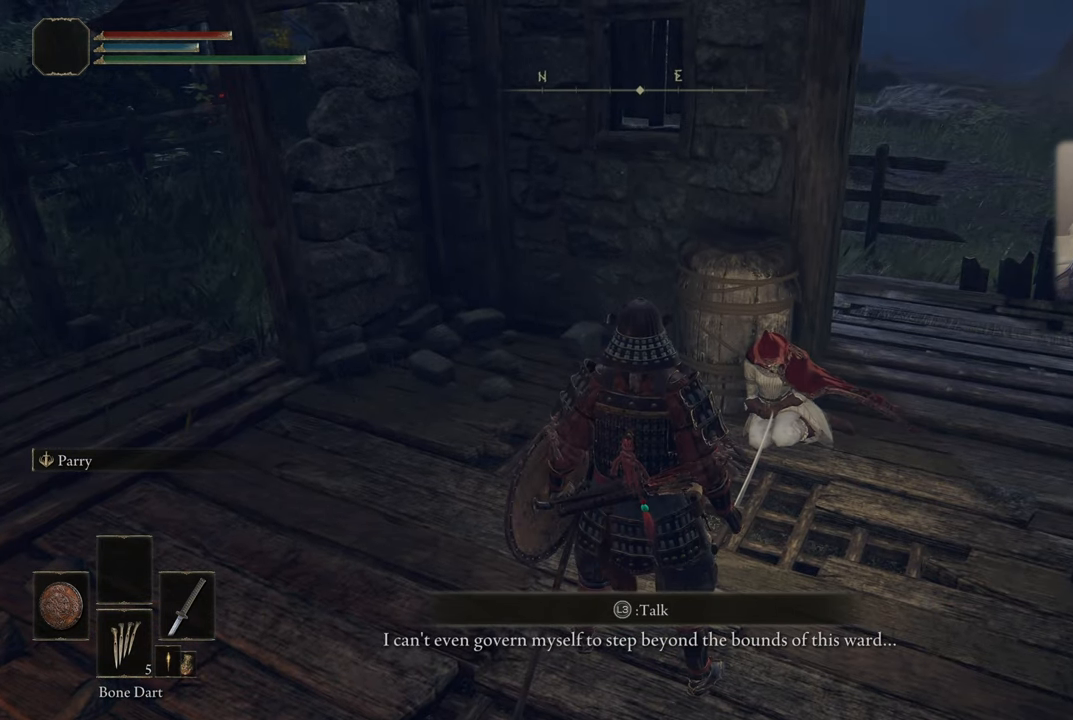
{"buttons": [], "left_stick": "center", "right_stick": "center", "events": []}
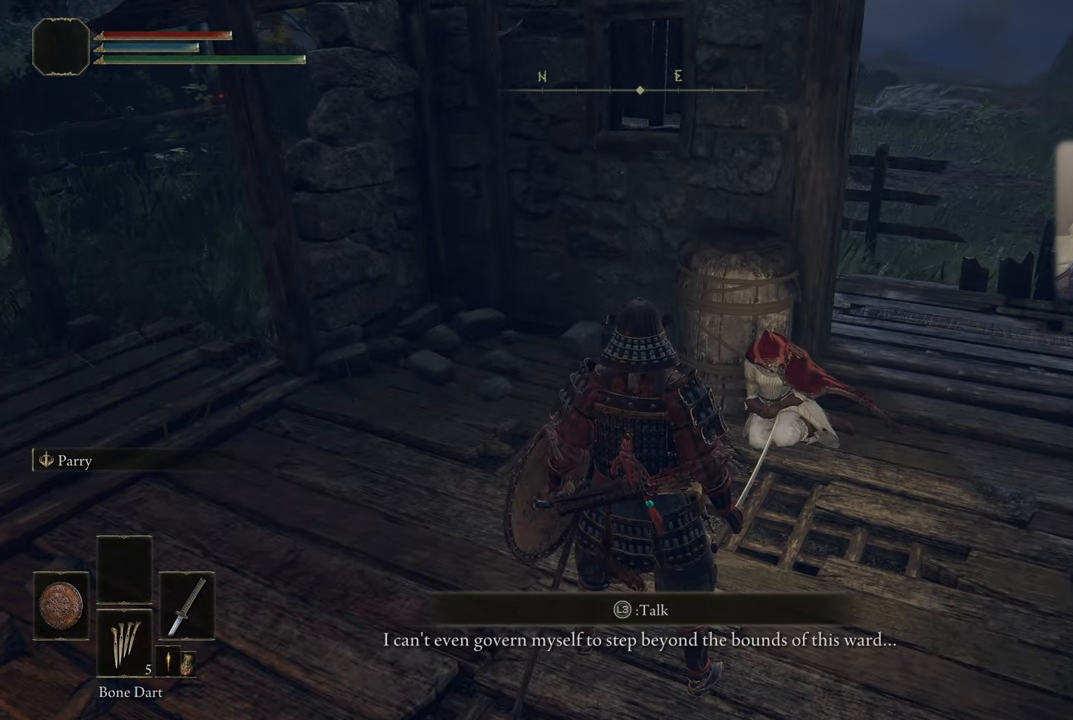
{"buttons": [], "left_stick": "center", "right_stick": "center", "events": []}
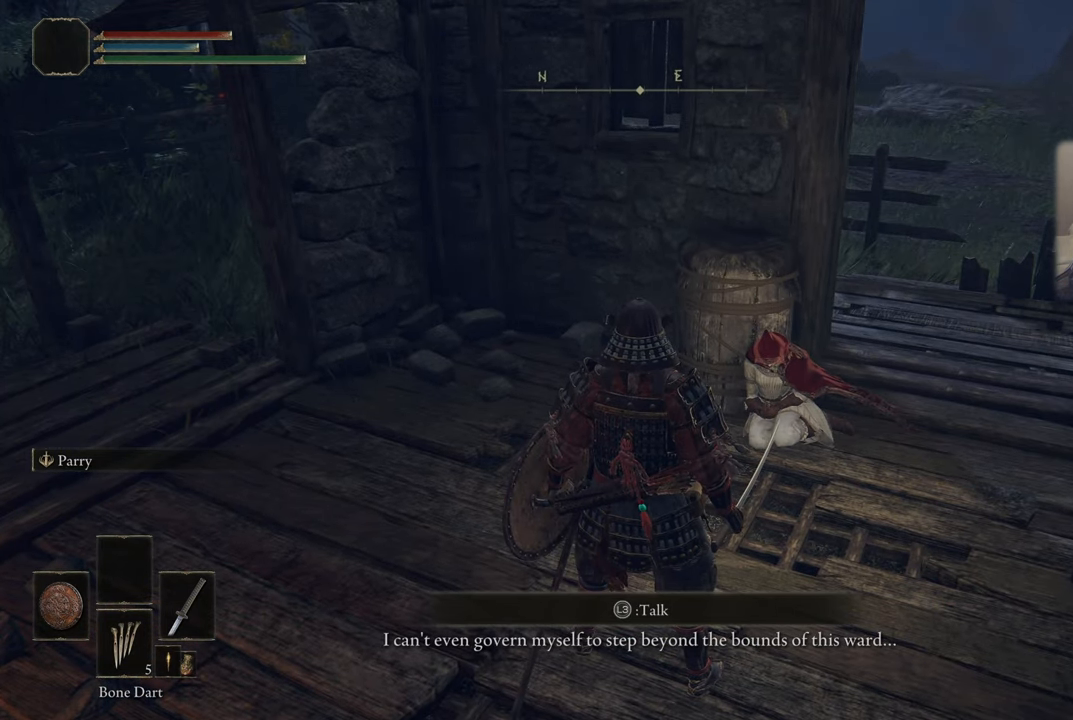
{"buttons": [], "left_stick": "center", "right_stick": "center", "events": []}
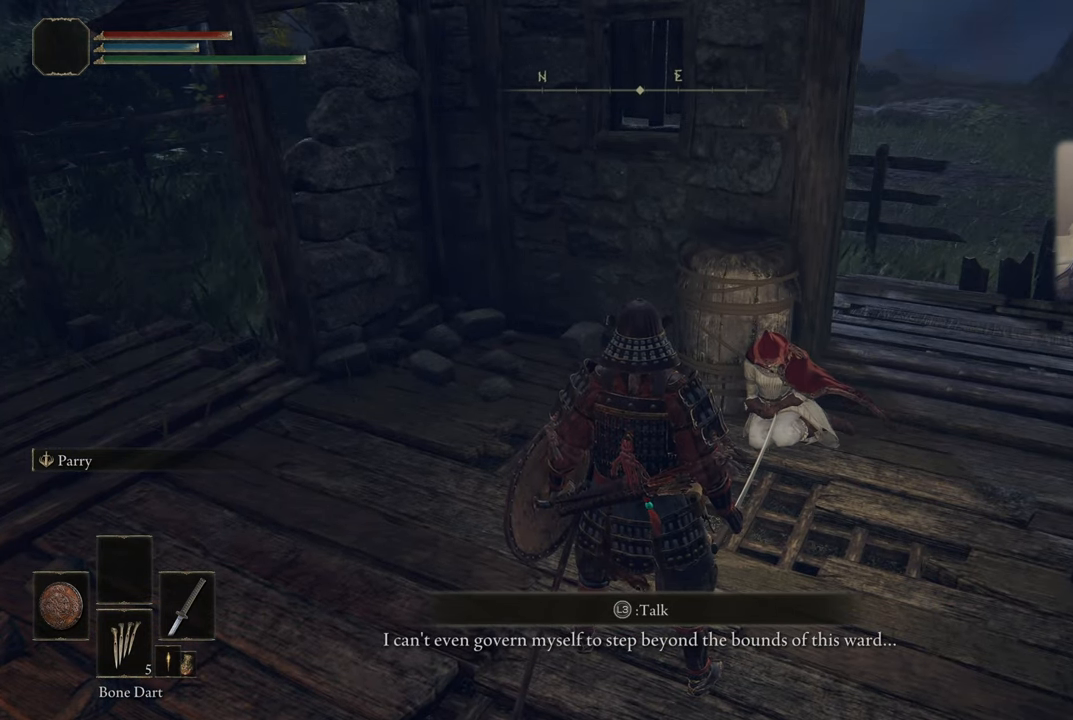
{"buttons": [], "left_stick": "center", "right_stick": "center", "events": []}
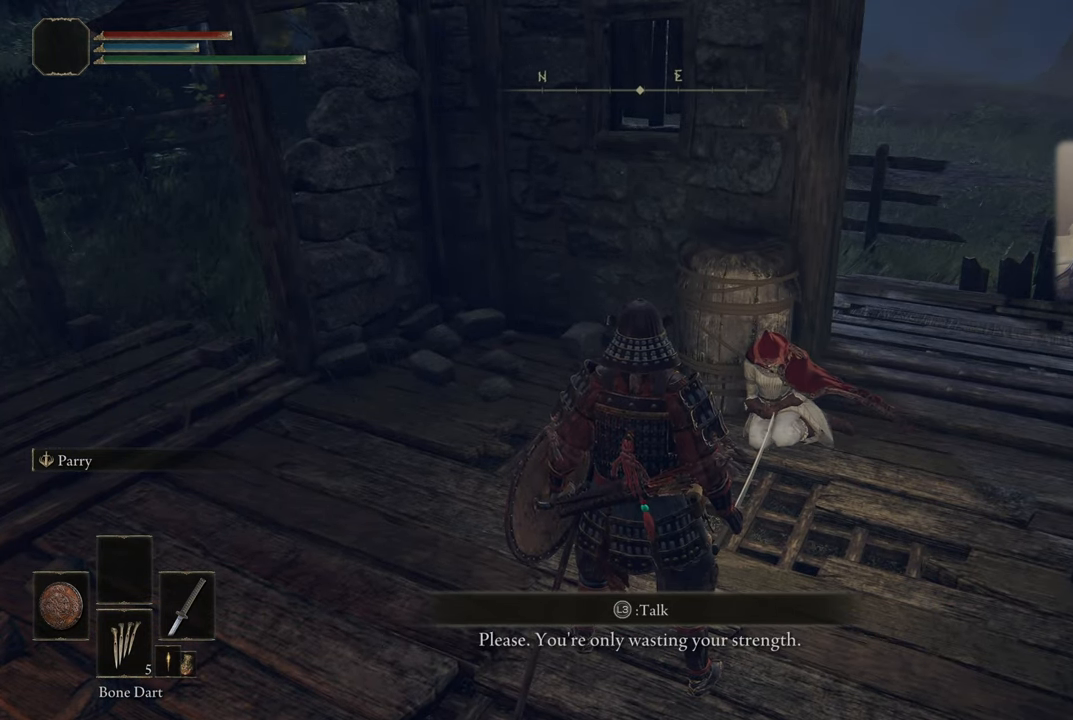
{"buttons": [], "left_stick": "center", "right_stick": "center", "events": []}
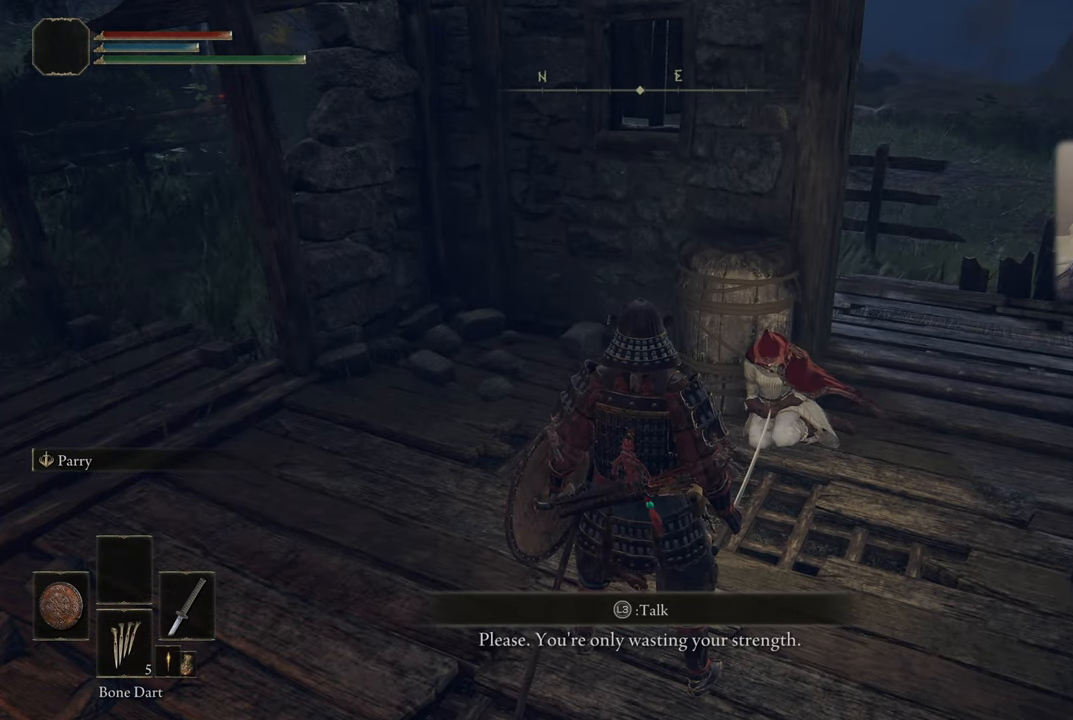
{"buttons": [], "left_stick": "up-right", "right_stick": "center", "events": [[500, "left_stick", "up-right"]]}
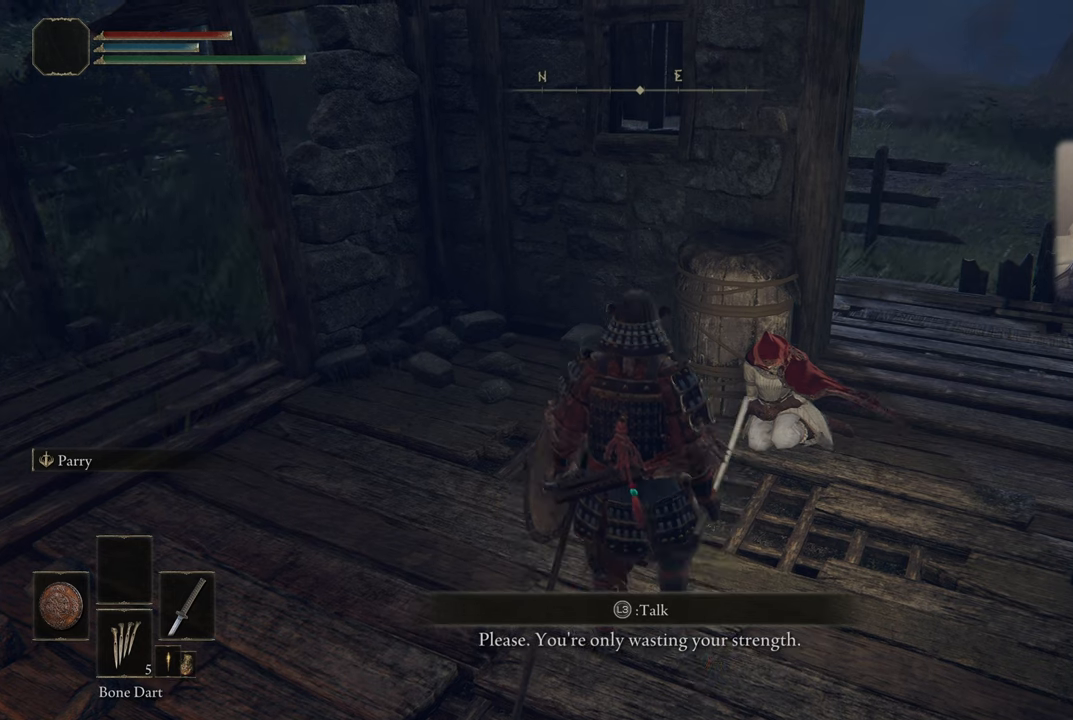
{"buttons": [], "left_stick": "center", "right_stick": "center", "events": [[166, "left_stick", "center"]]}
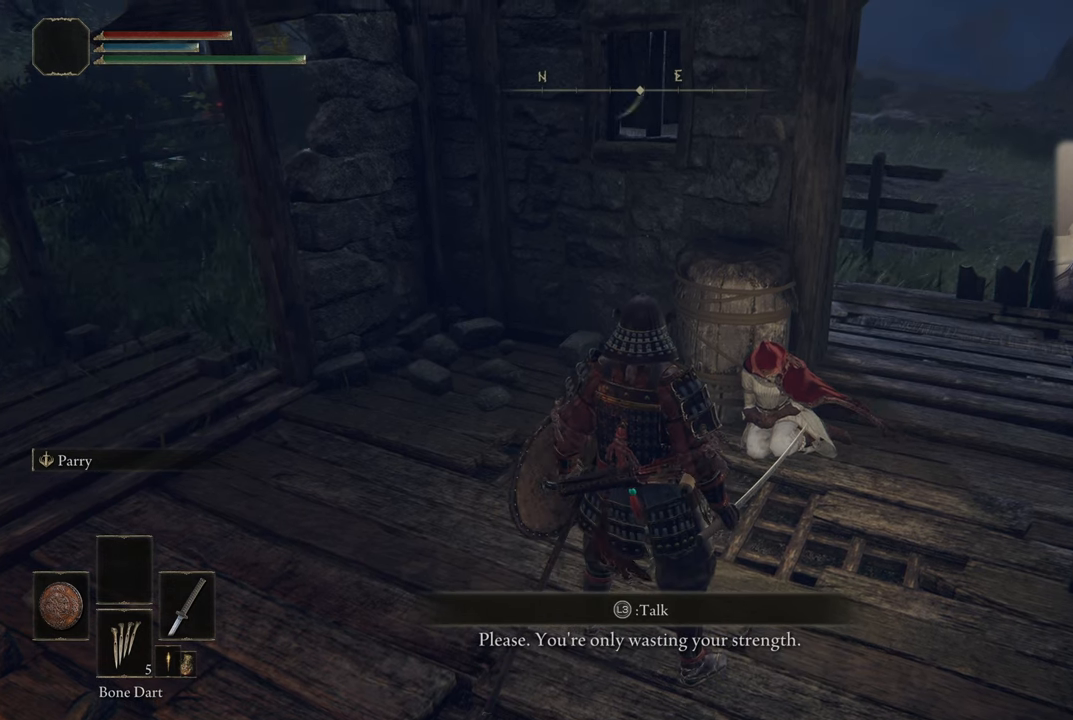
{"buttons": [], "left_stick": "center", "right_stick": "center", "events": []}
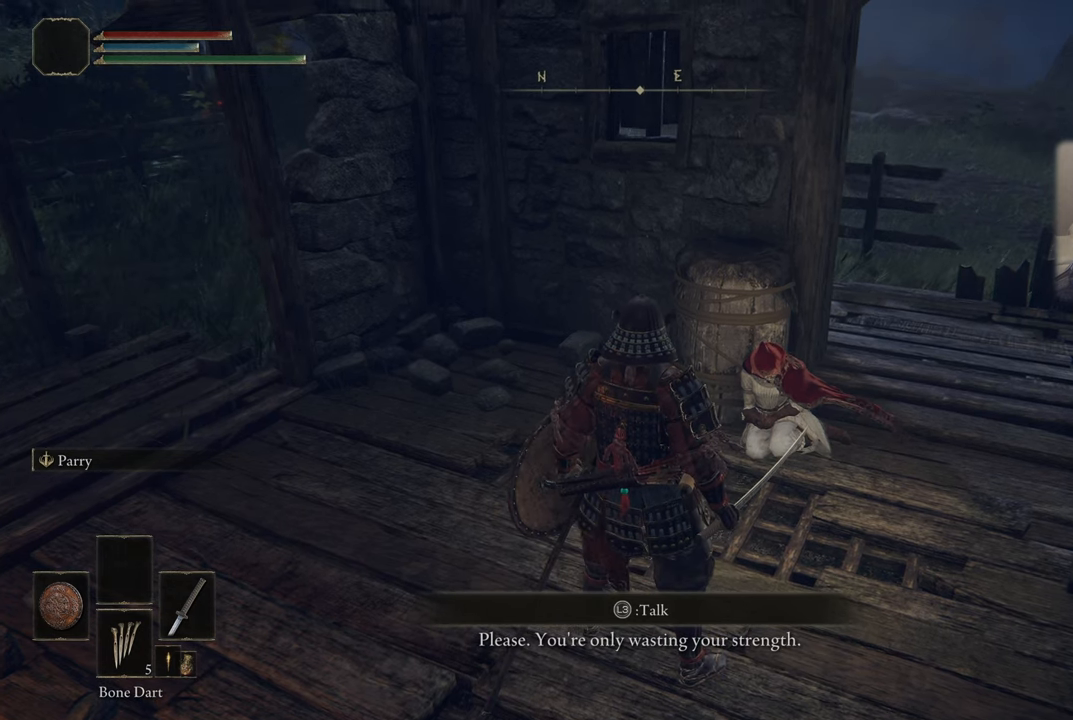
{"buttons": [], "left_stick": "center", "right_stick": "center", "events": []}
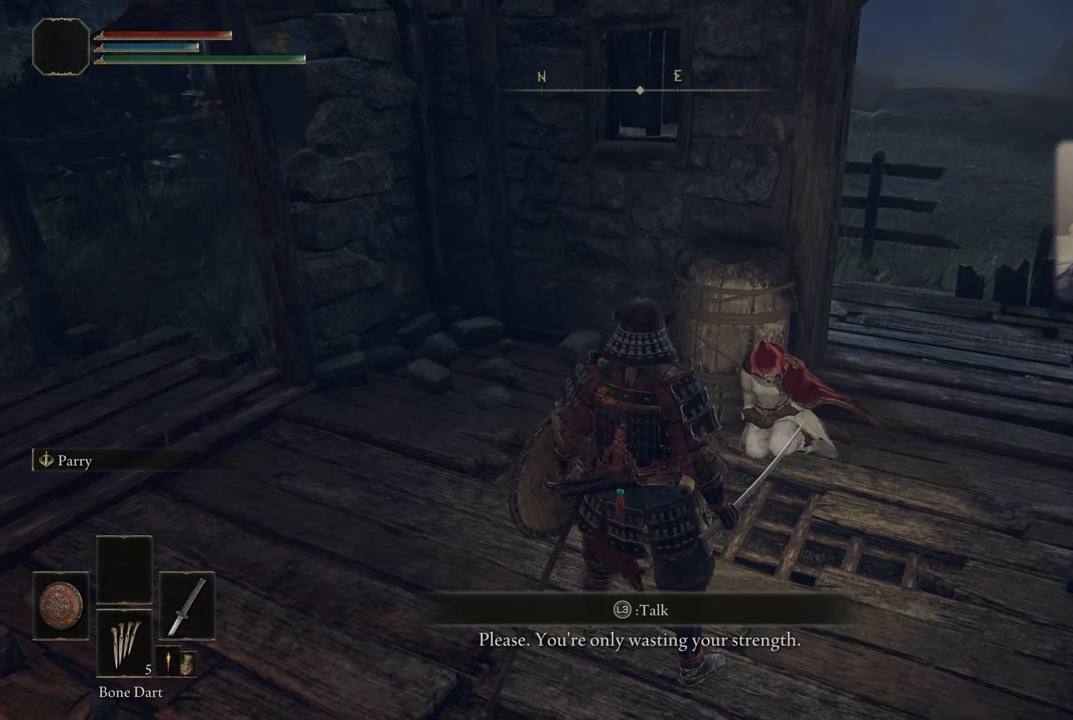
{"buttons": [], "left_stick": "center", "right_stick": "center", "events": []}
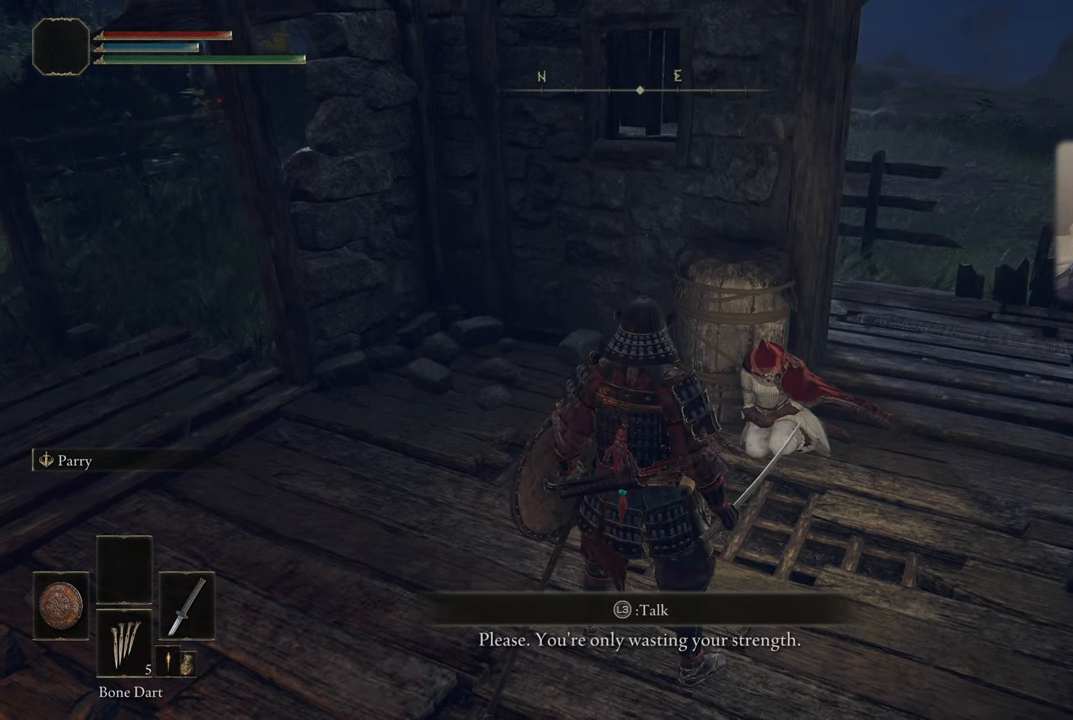
{"buttons": [], "left_stick": "center", "right_stick": "left", "events": [[383, "right_stick", "left"]]}
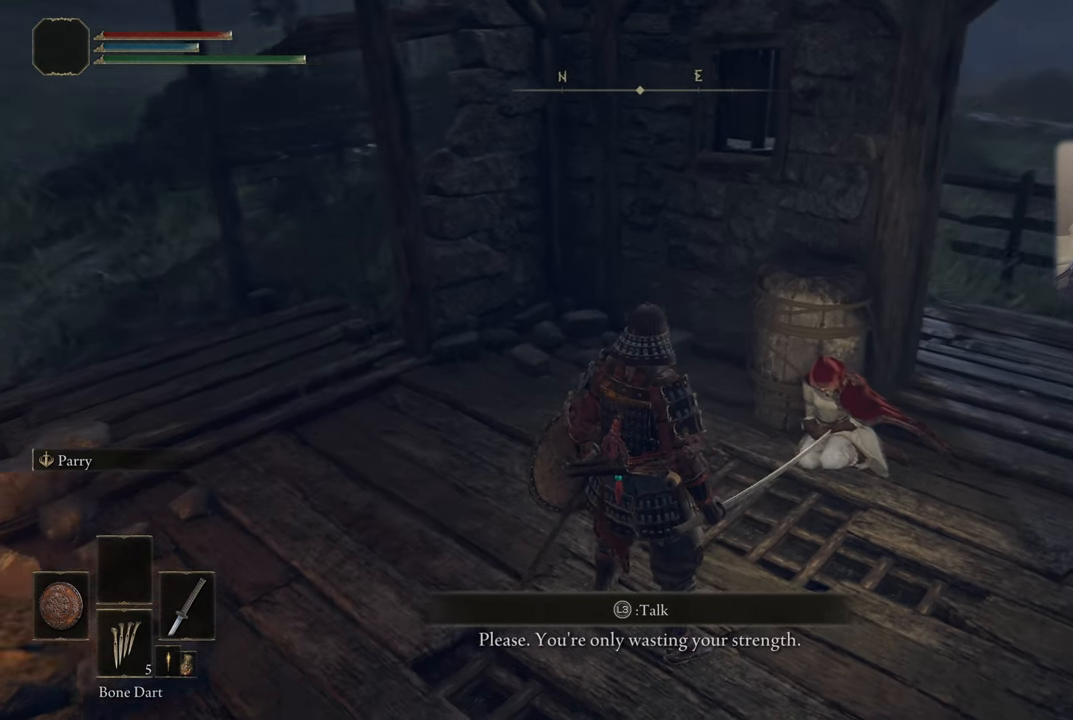
{"buttons": [], "left_stick": "center", "right_stick": "center", "events": [[216, "right_stick", "center"]]}
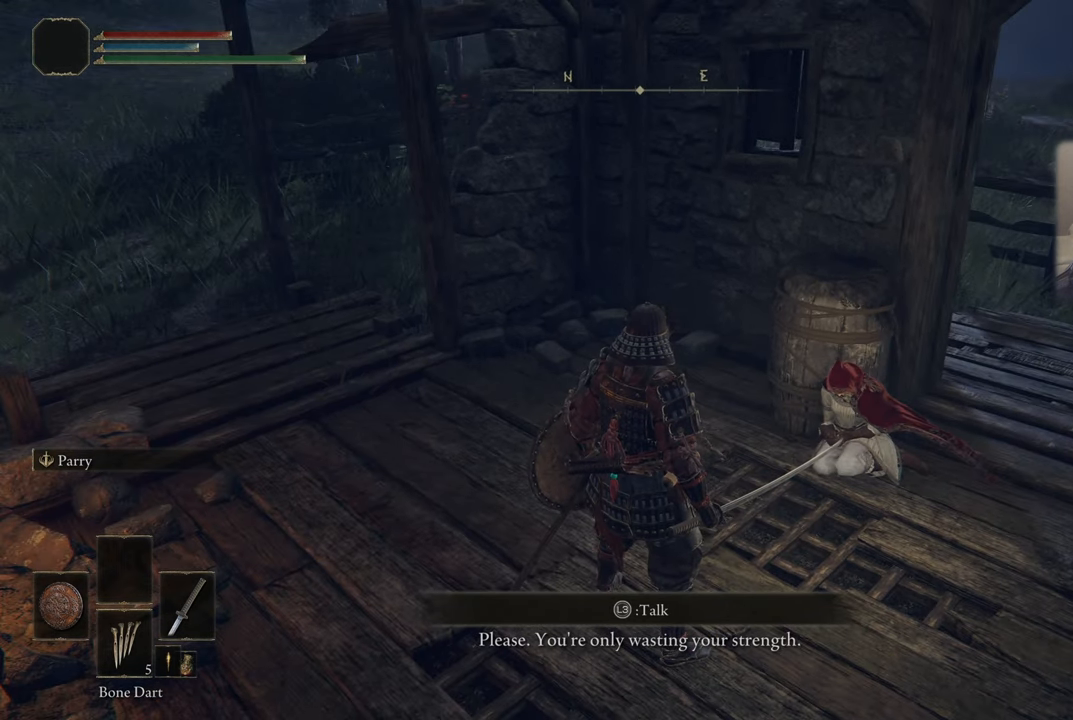
{"buttons": [], "left_stick": "center", "right_stick": "center", "events": []}
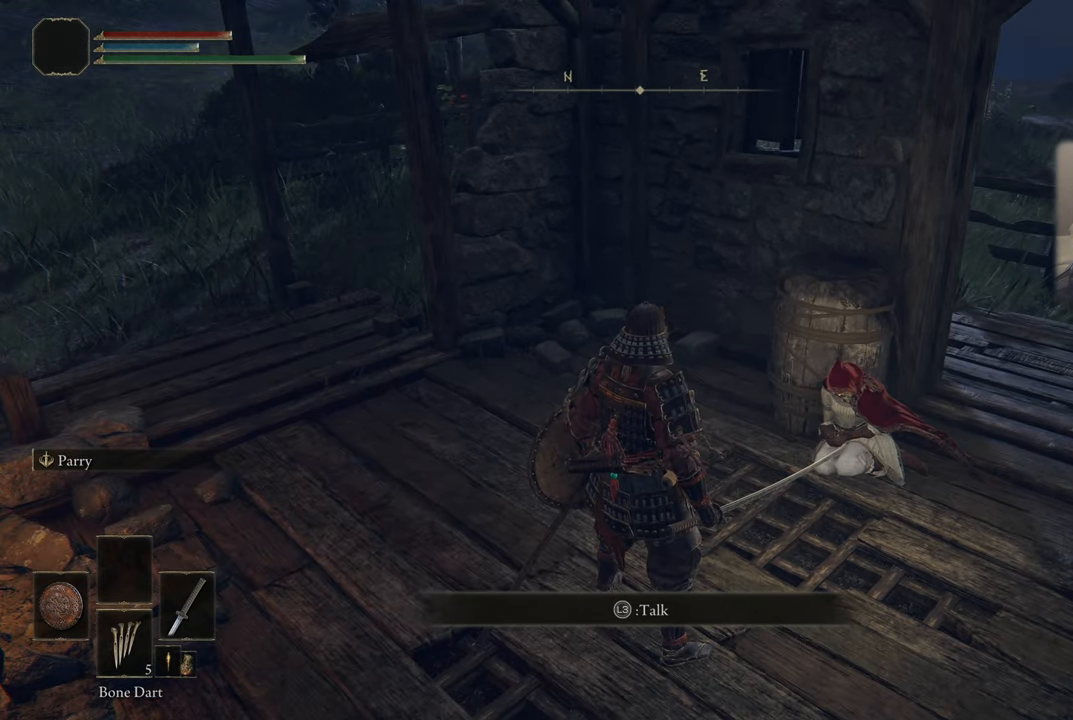
{"buttons": [], "left_stick": "center", "right_stick": "center", "events": []}
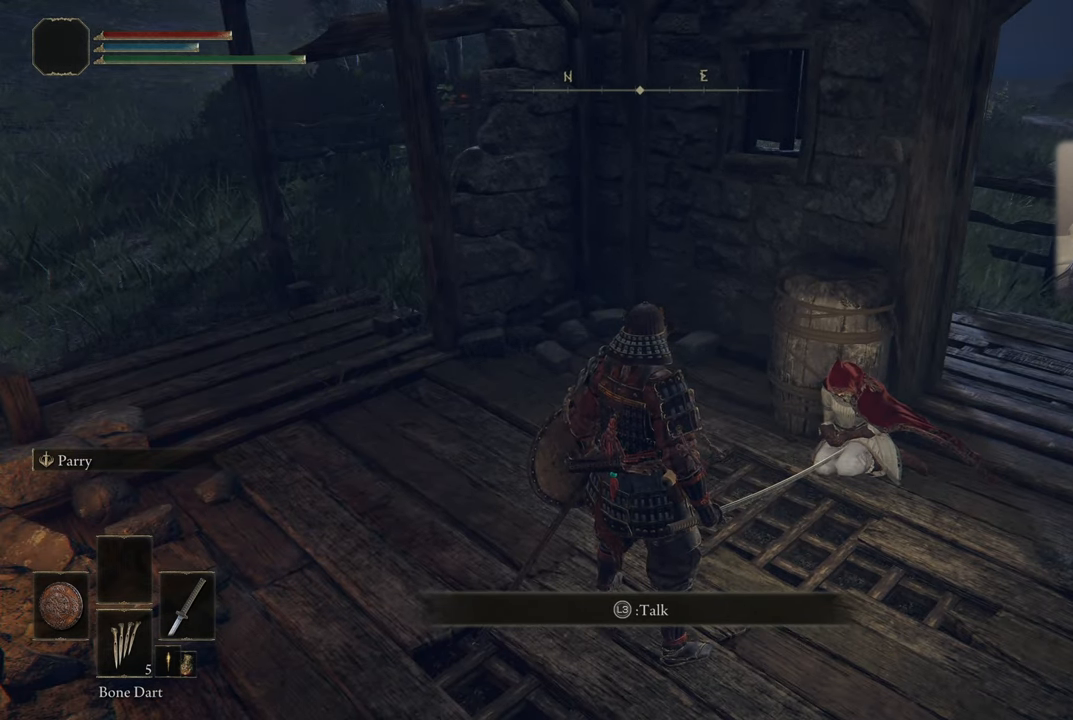
{"buttons": ["CROSS"], "left_stick": "center", "right_stick": "center", "events": [[433, "CROSS", "down"]]}
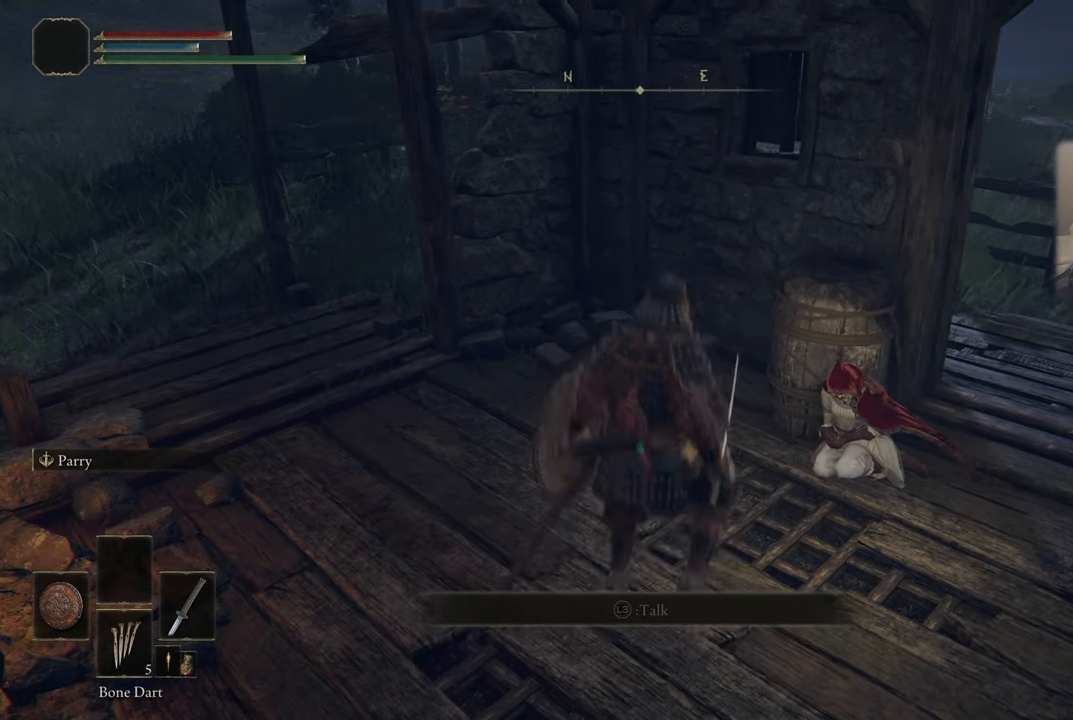
{"buttons": [], "left_stick": "center", "right_stick": "center", "events": [[16, "CROSS", "up"]]}
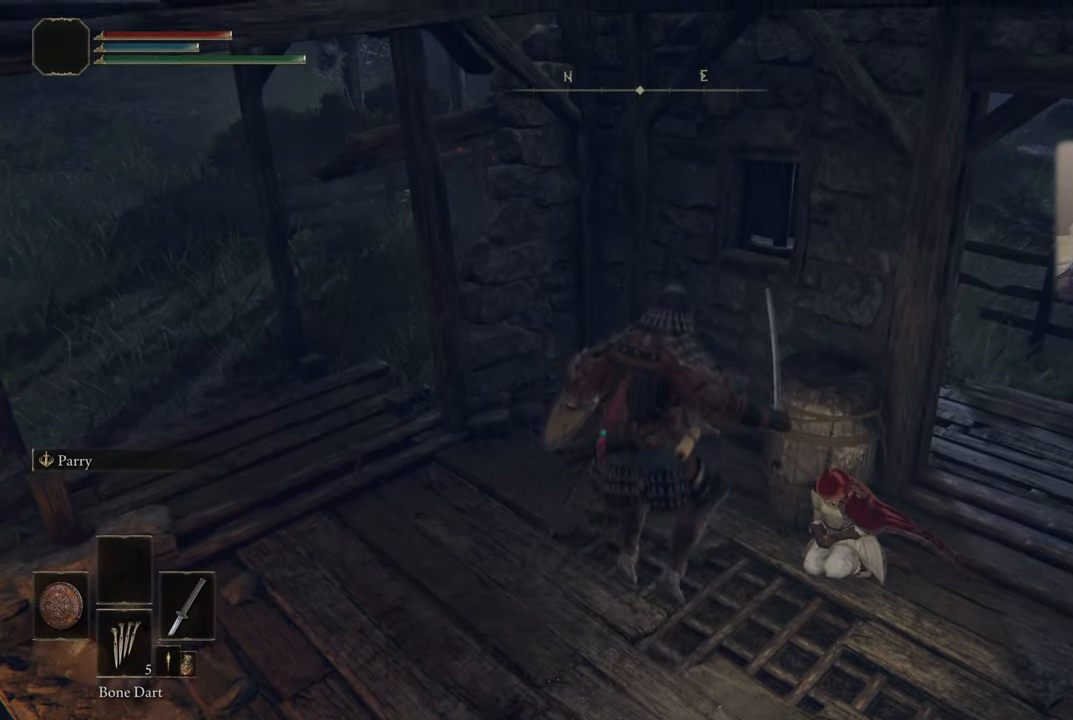
{"buttons": [], "left_stick": "center", "right_stick": "center", "events": []}
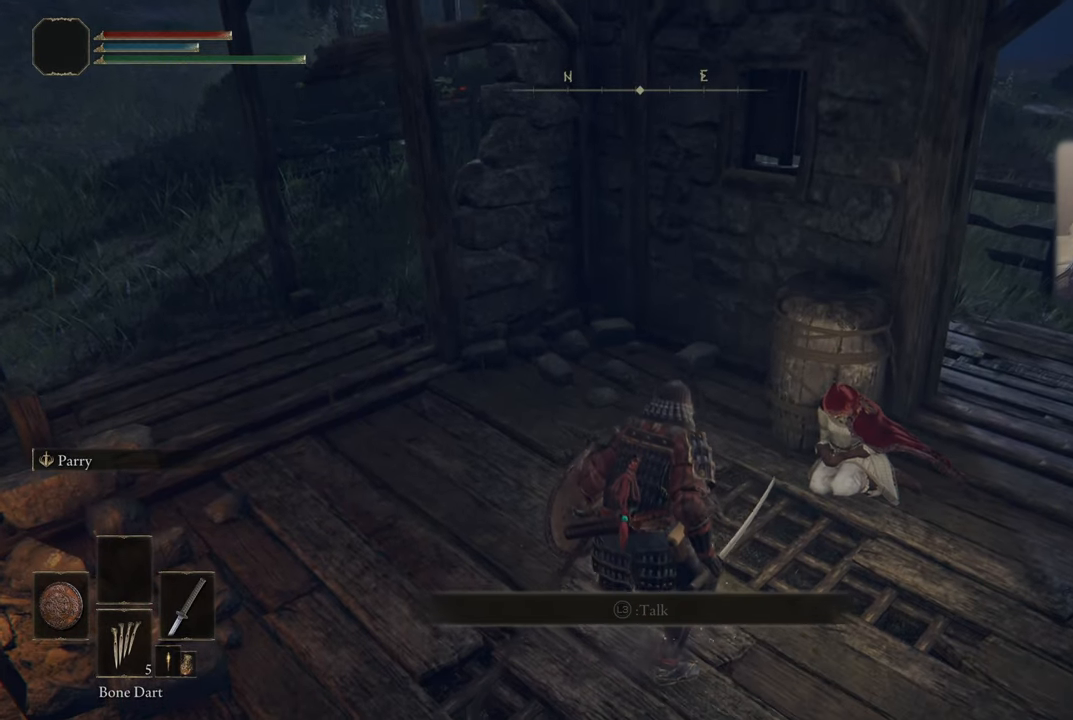
{"buttons": [], "left_stick": "up-right", "right_stick": "center", "events": [[83, "left_stick", "up-right"]]}
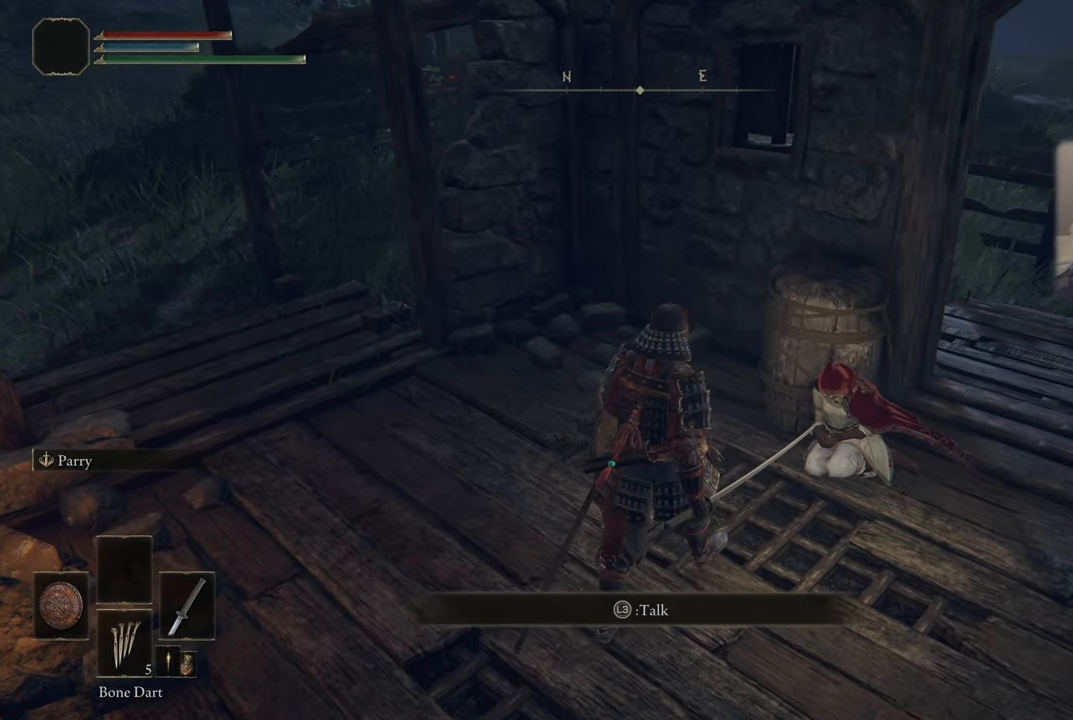
{"buttons": [], "left_stick": "up-right", "right_stick": "center", "events": []}
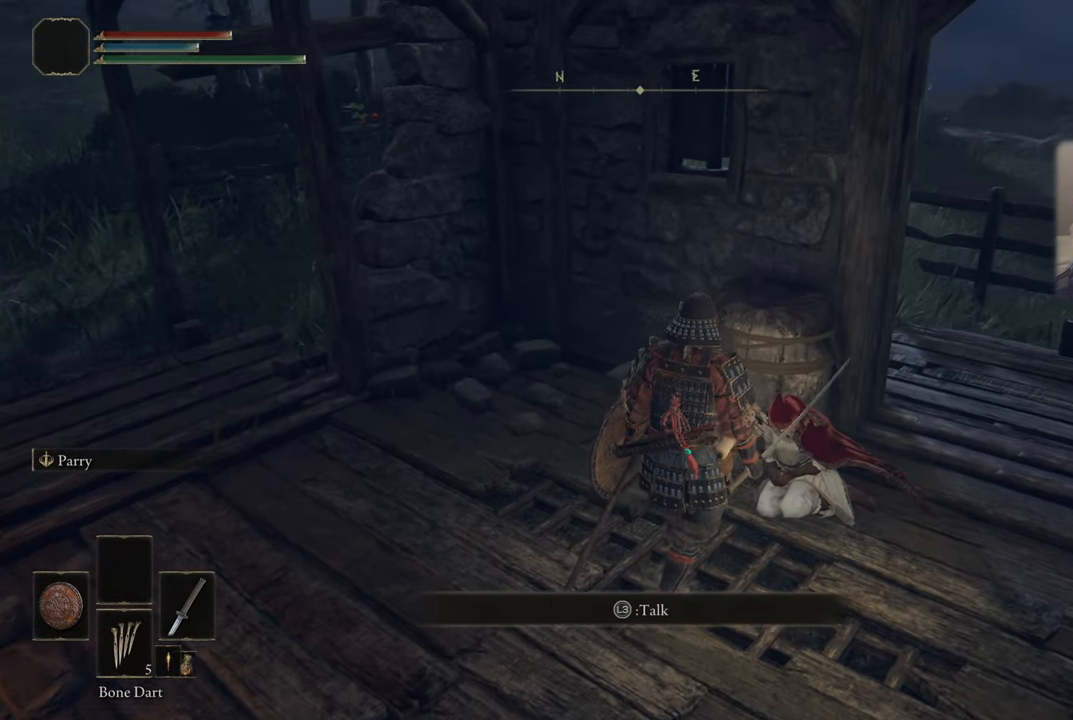
{"buttons": [], "left_stick": "center", "right_stick": "center", "events": [[217, "left_stick", "center"]]}
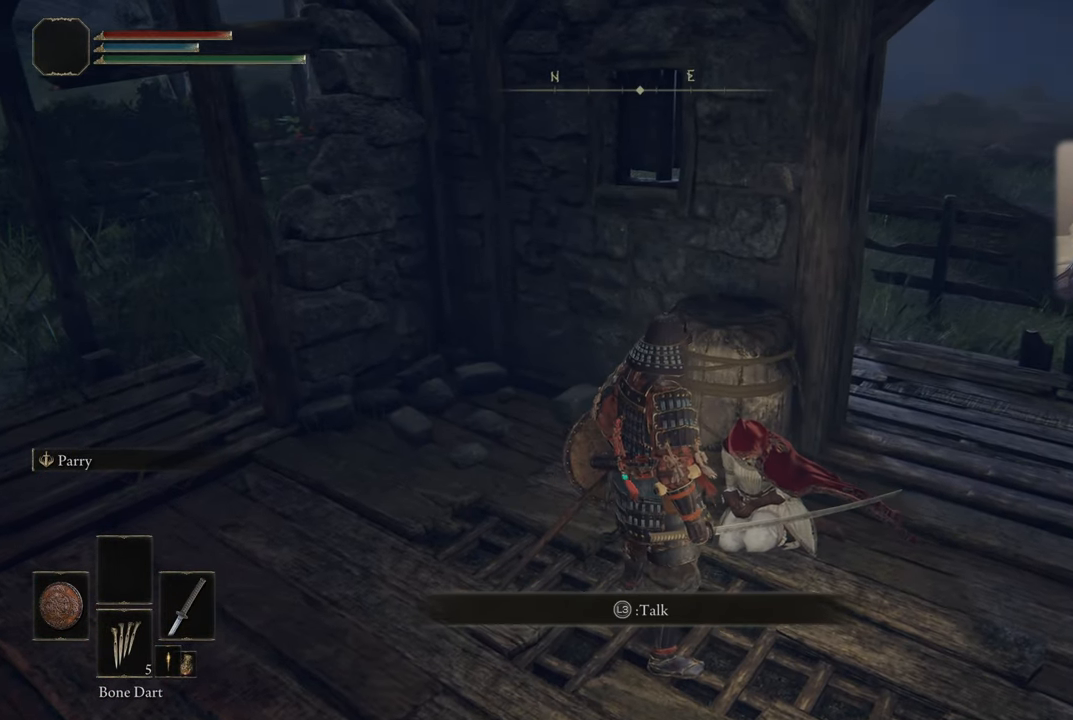
{"buttons": [], "left_stick": "center", "right_stick": "center", "events": []}
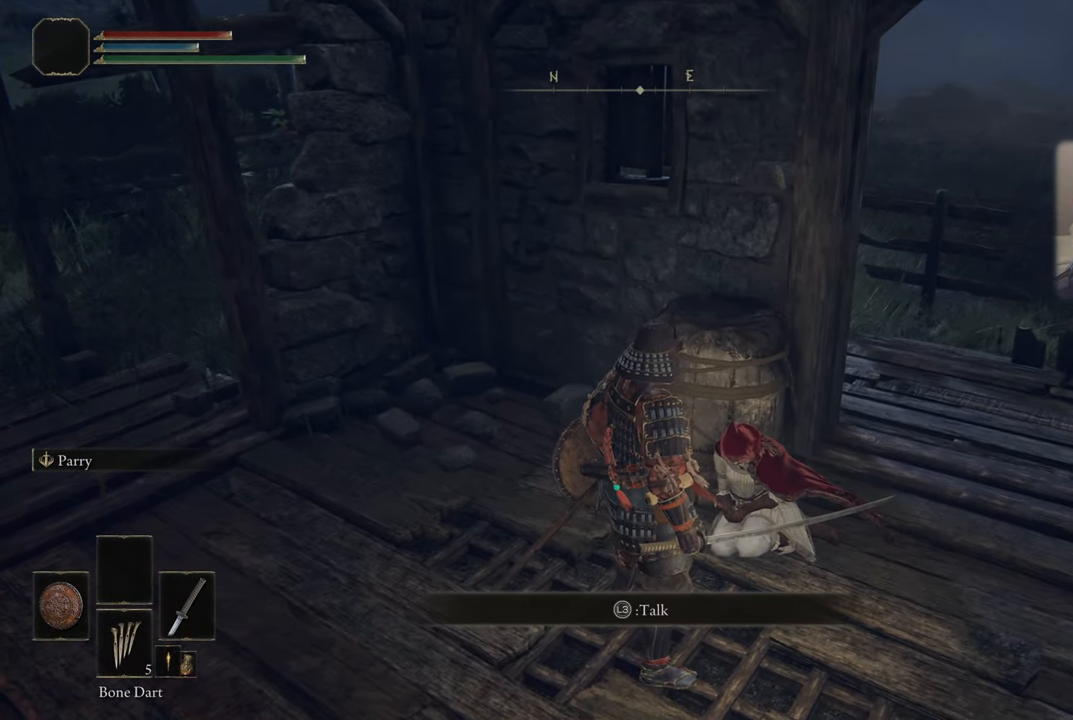
{"buttons": [], "left_stick": "center", "right_stick": "center", "events": []}
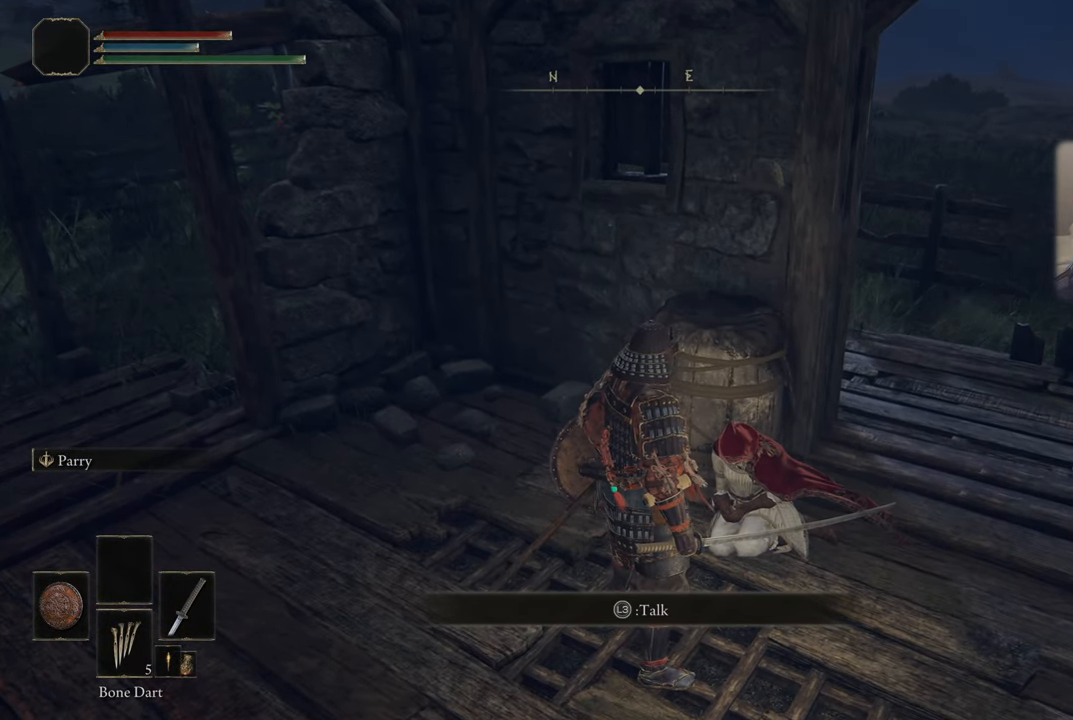
{"buttons": [], "left_stick": "down-left", "right_stick": "center", "events": [[200, "left_stick", "down-left"]]}
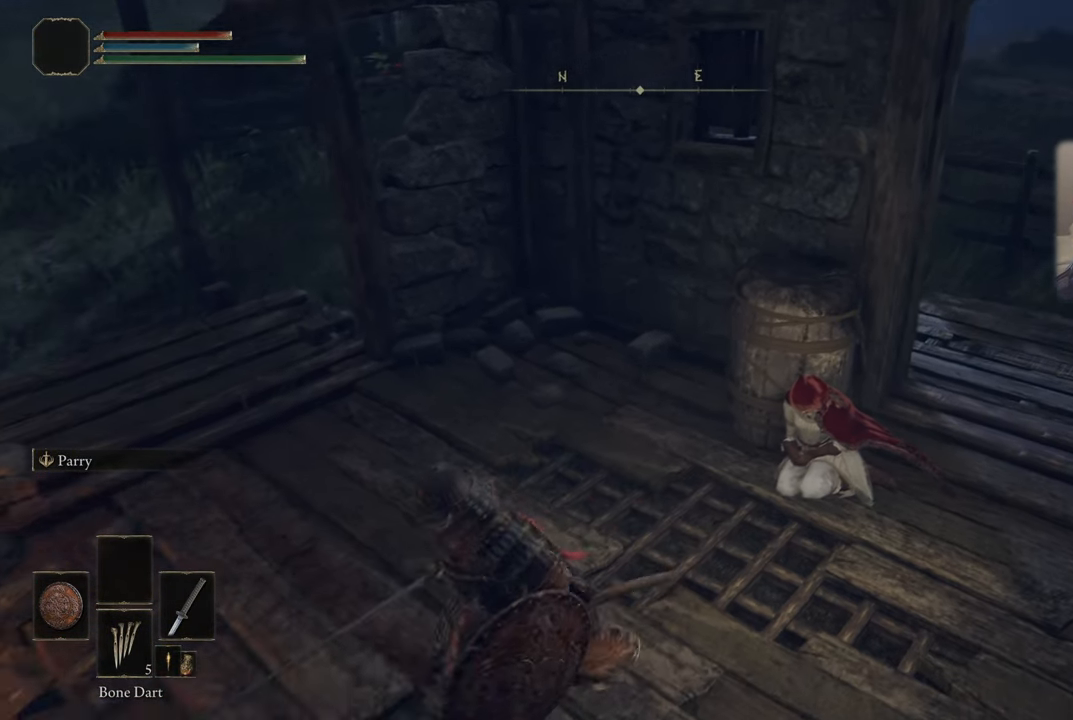
{"buttons": [], "left_stick": "center", "right_stick": "right", "events": [[300, "left_stick", "up"], [467, "left_stick", "center"], [500, "right_stick", "right"]]}